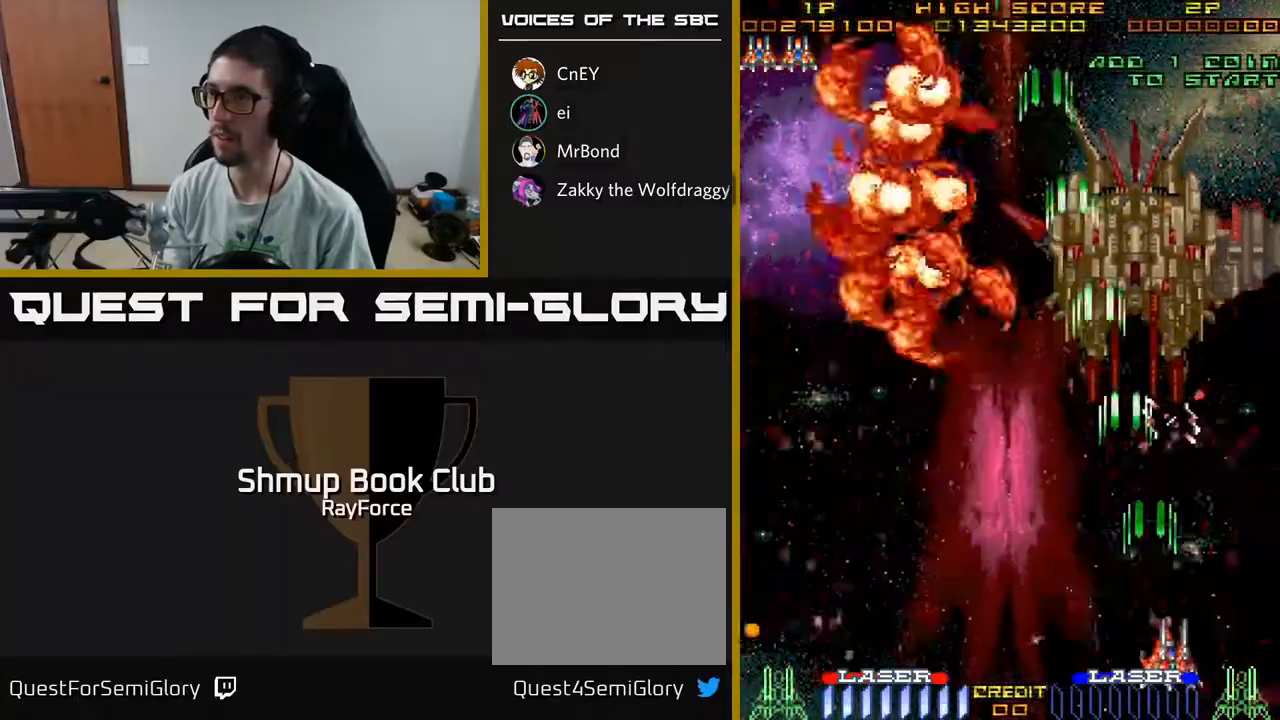
Gameplay with a controller (Xbox layout); each line is a JSON object with the inputs held at the frame after it. "events" lists button and stick changes between this image and that frame as [ms after this image, input, new state], when the widget could be followed in between. Not read: GUIDE.
{"buttons": ["A", "DPAD_RIGHT"], "left_stick": "center", "right_stick": "center", "events": []}
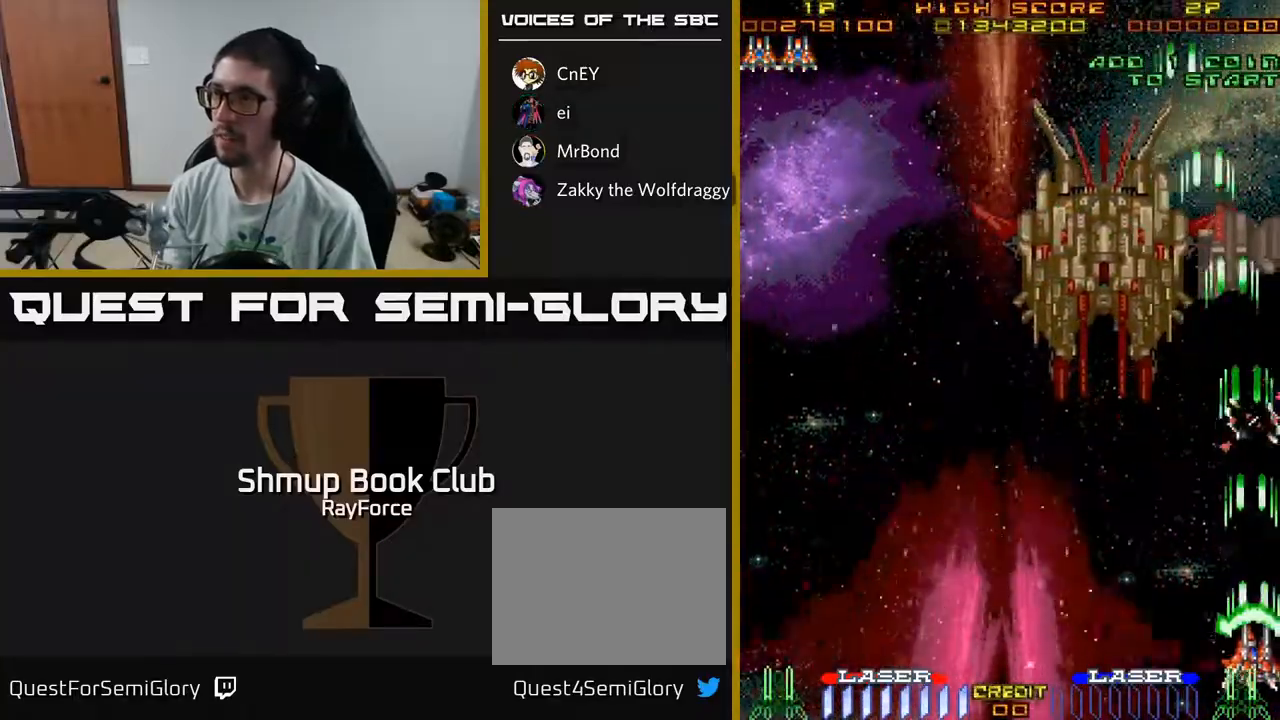
{"buttons": ["A", "DPAD_RIGHT"], "left_stick": "center", "right_stick": "center", "events": []}
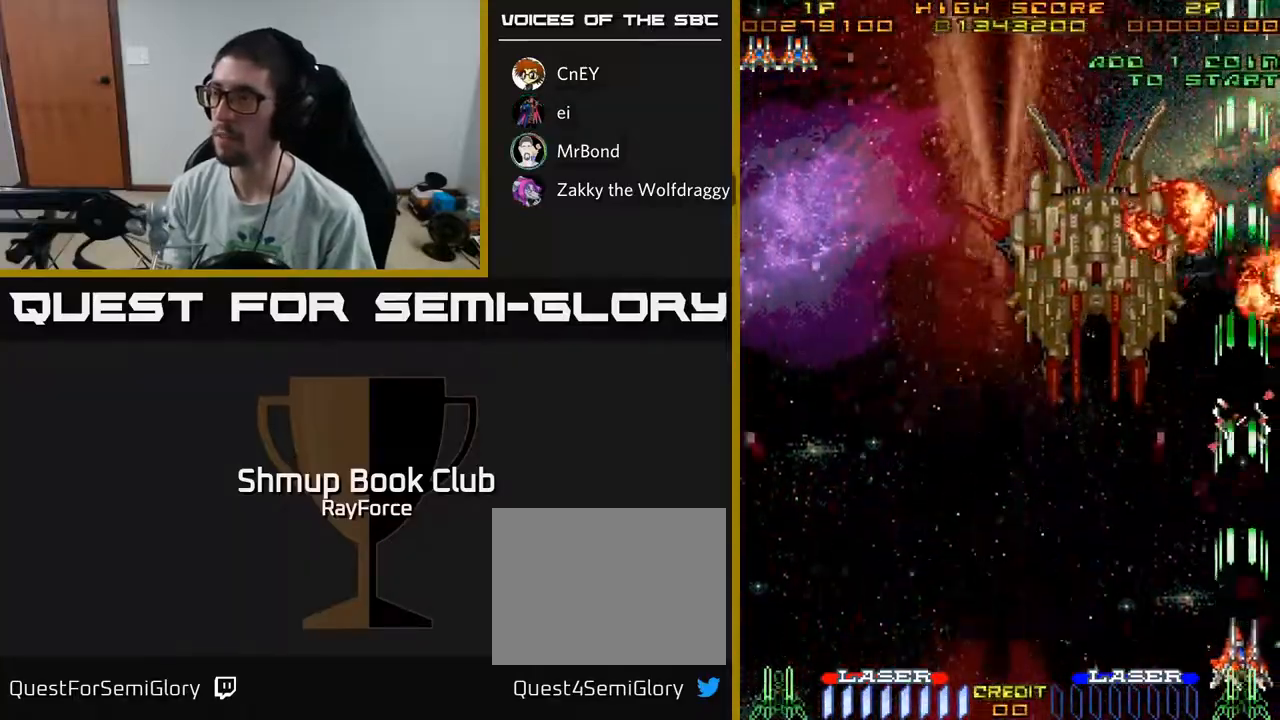
{"buttons": ["A", "DPAD_RIGHT"], "left_stick": "center", "right_stick": "center", "events": []}
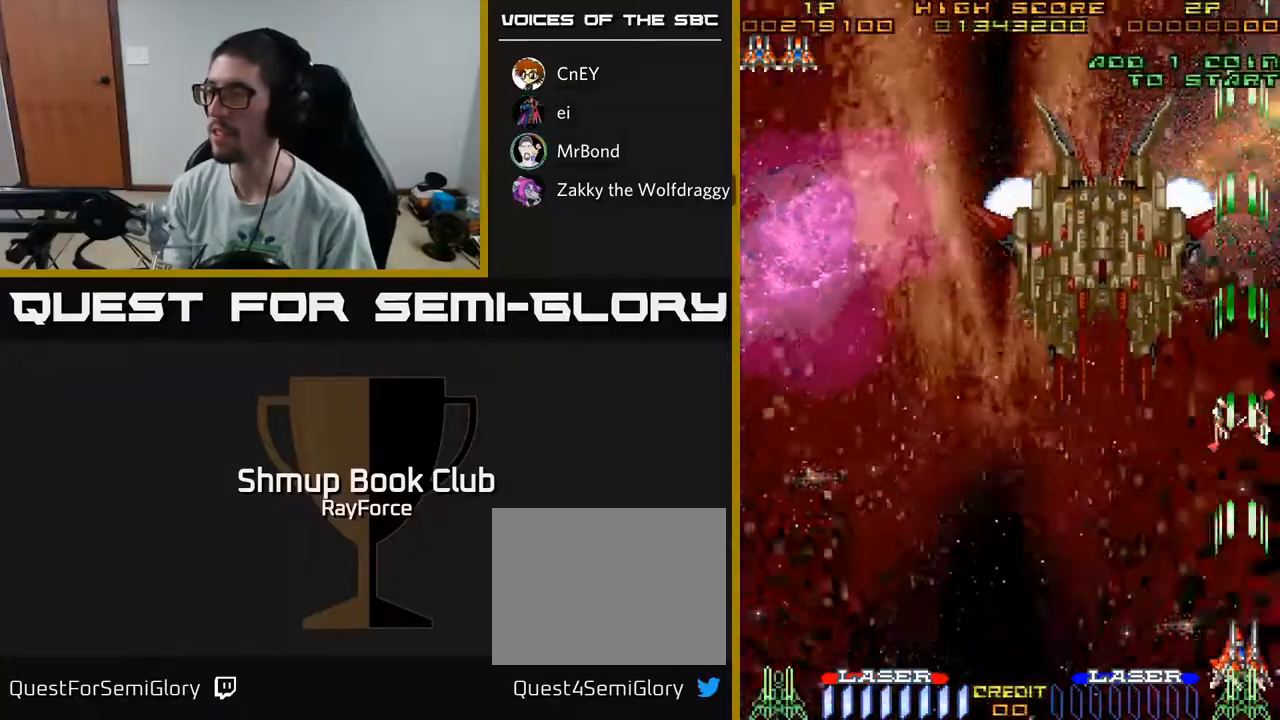
{"buttons": ["A", "DPAD_RIGHT"], "left_stick": "center", "right_stick": "center", "events": []}
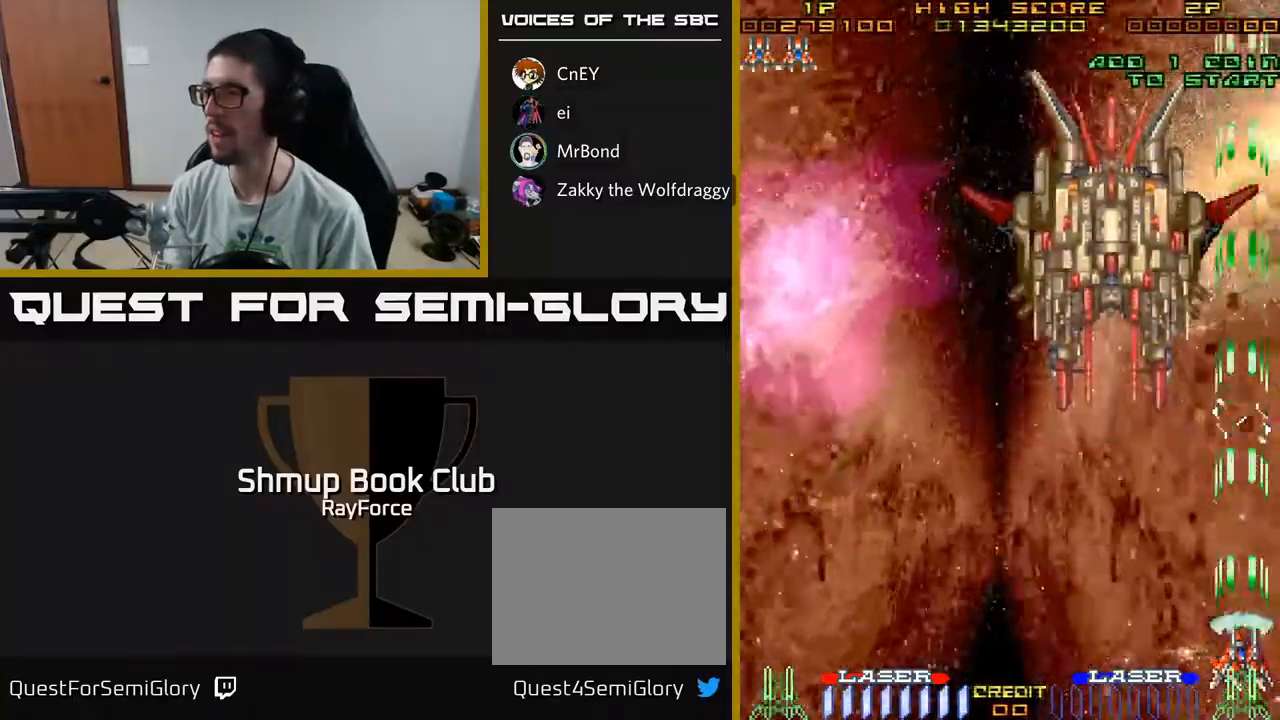
{"buttons": ["A", "DPAD_UP", "DPAD_LEFT"], "left_stick": "center", "right_stick": "center", "events": [[217, "DPAD_RIGHT", "up"], [250, "DPAD_LEFT", "down"], [383, "DPAD_UP", "down"]]}
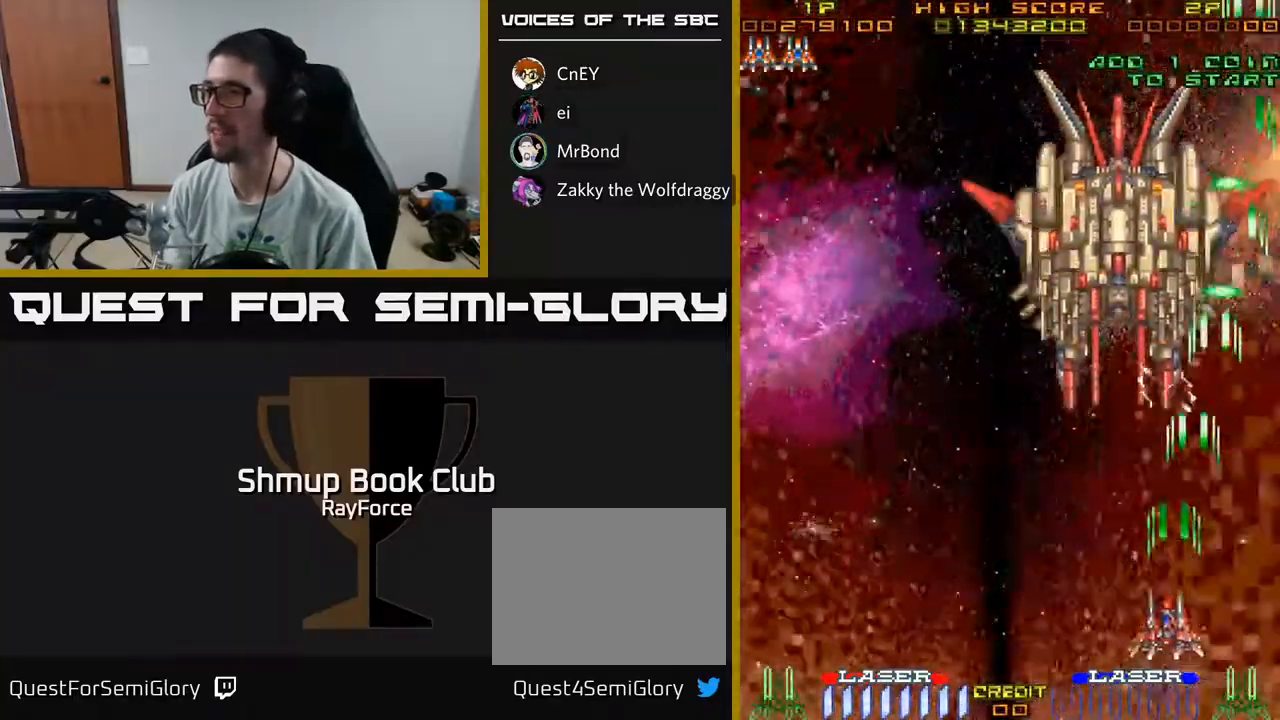
{"buttons": ["A", "DPAD_RIGHT"], "left_stick": "center", "right_stick": "center", "events": [[83, "DPAD_LEFT", "up"], [317, "DPAD_UP", "up"], [433, "DPAD_RIGHT", "down"]]}
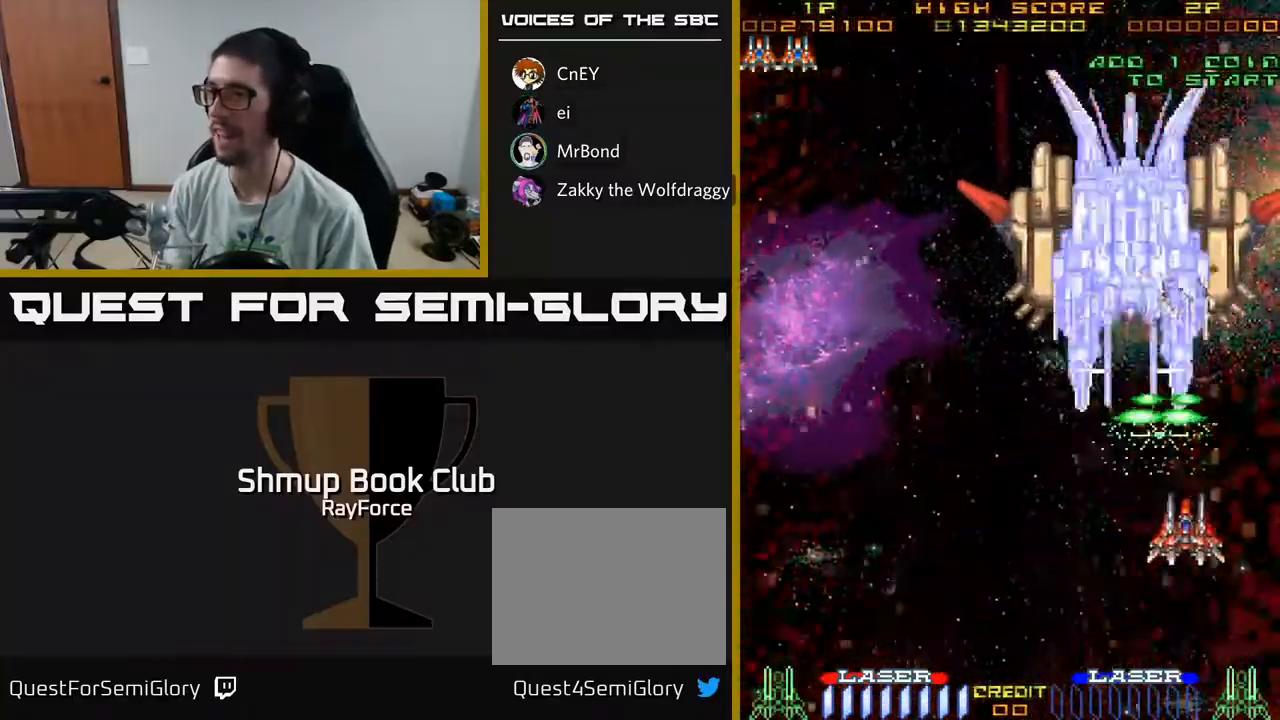
{"buttons": ["A"], "left_stick": "center", "right_stick": "center", "events": [[67, "DPAD_DOWN", "down"], [133, "DPAD_RIGHT", "up"], [283, "DPAD_DOWN", "up"]]}
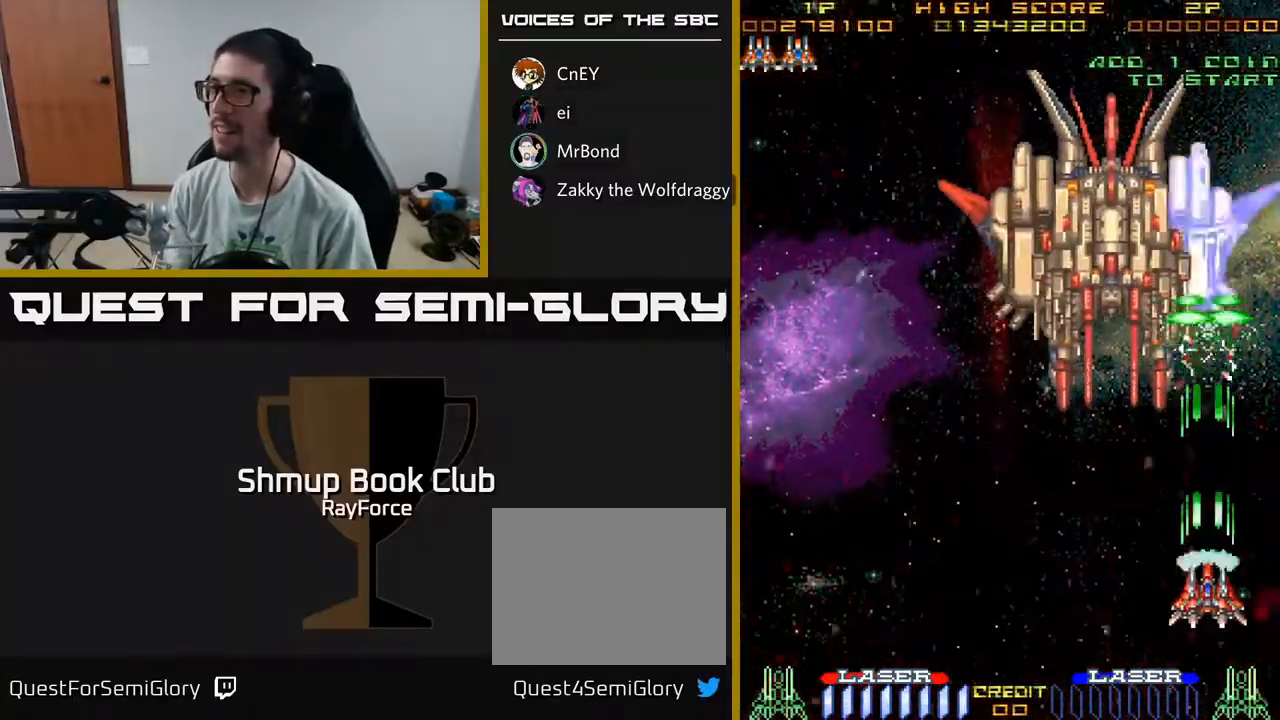
{"buttons": ["A"], "left_stick": "center", "right_stick": "center", "events": []}
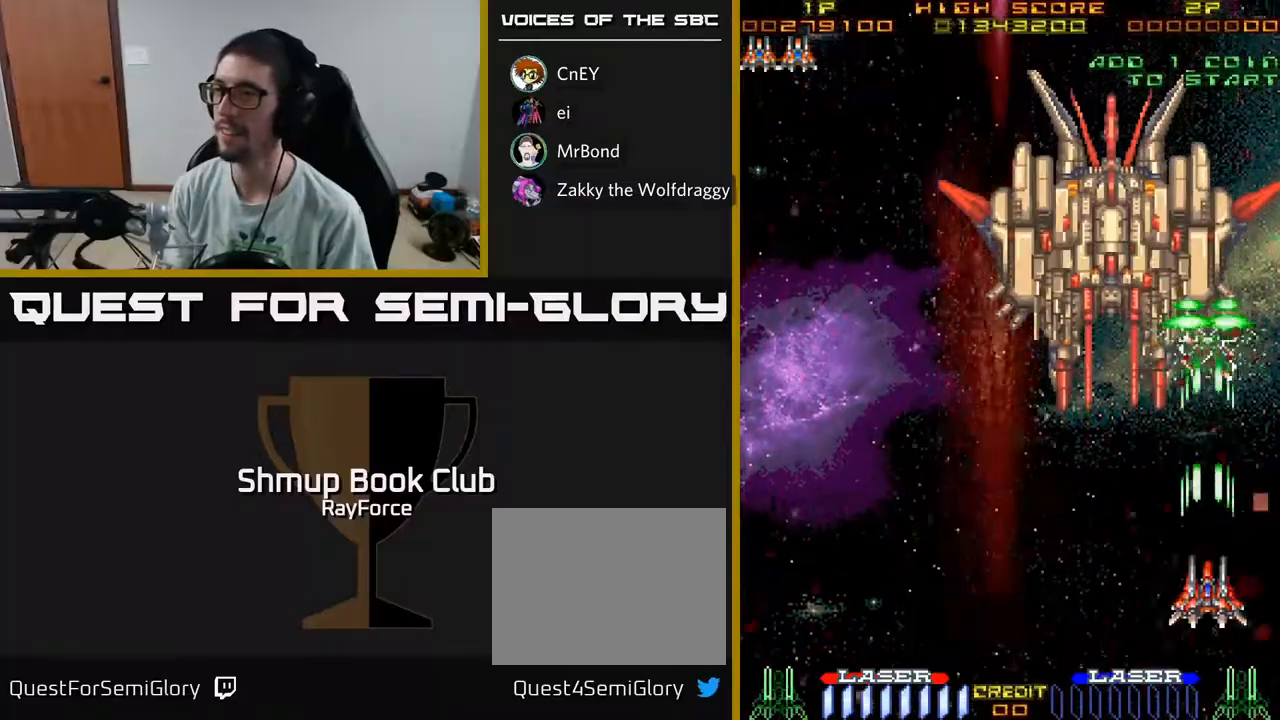
{"buttons": ["A"], "left_stick": "center", "right_stick": "center", "events": []}
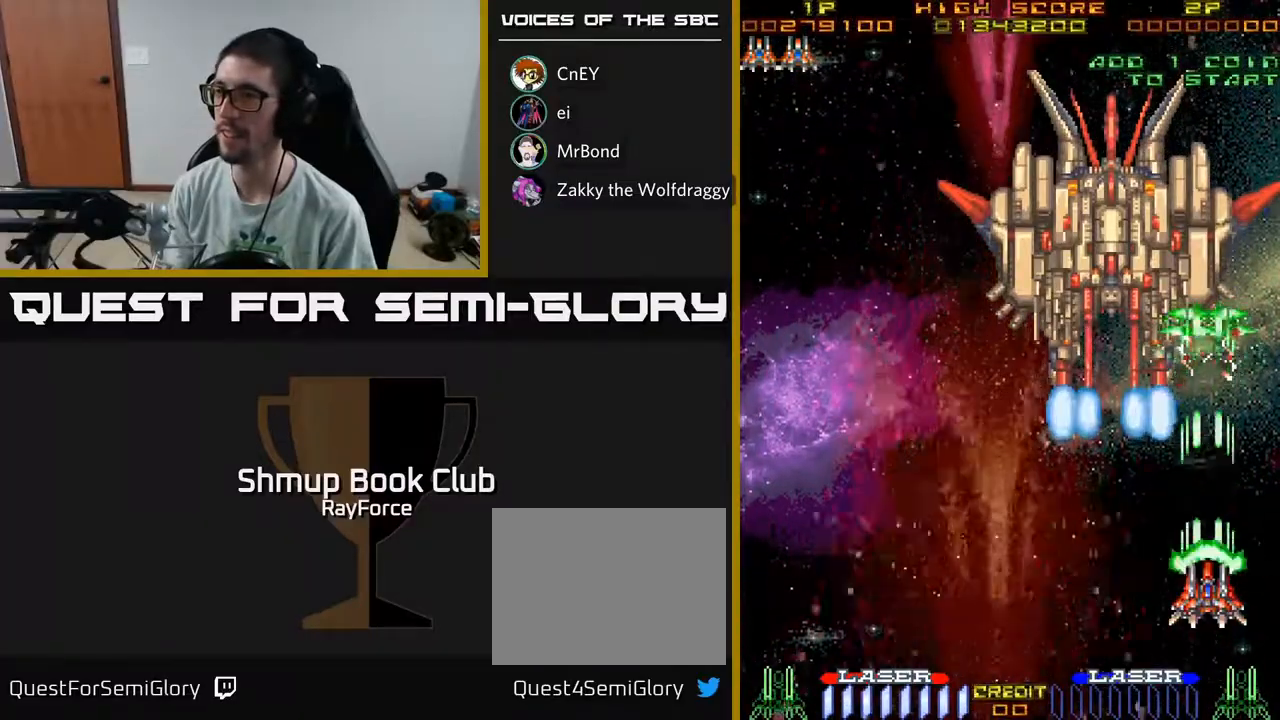
{"buttons": ["A"], "left_stick": "center", "right_stick": "center", "events": []}
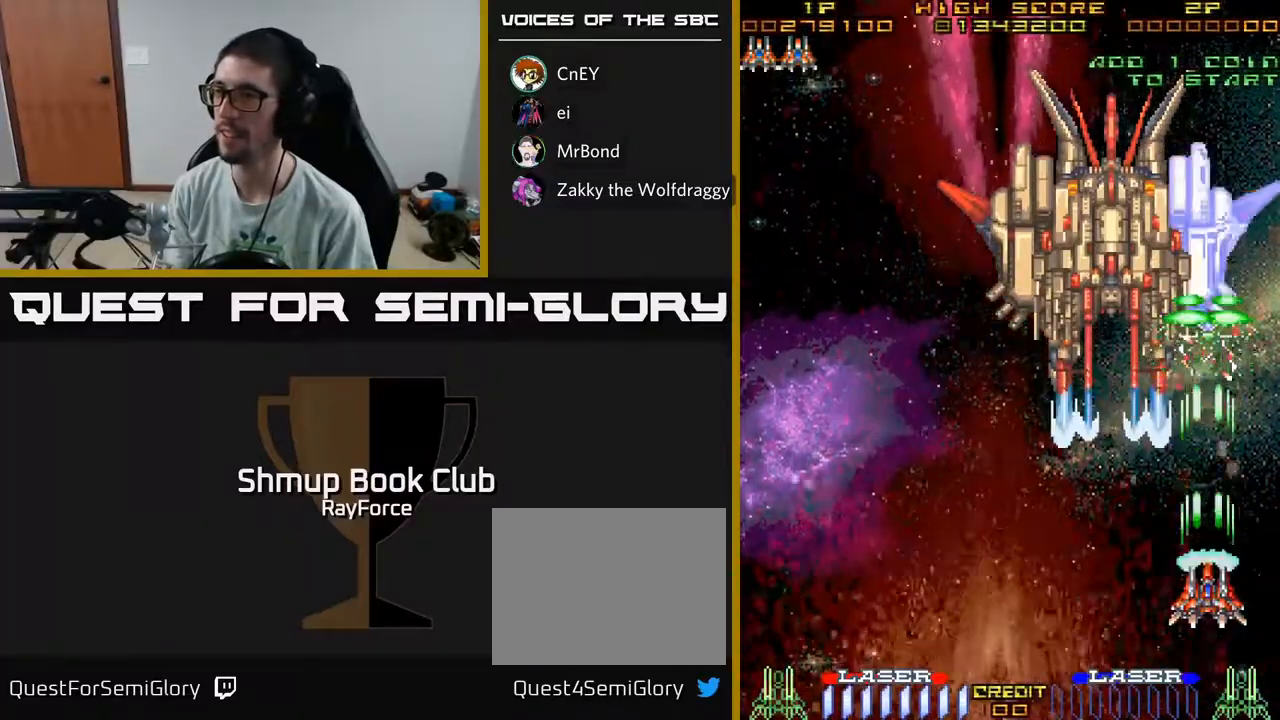
{"buttons": ["A"], "left_stick": "center", "right_stick": "center", "events": []}
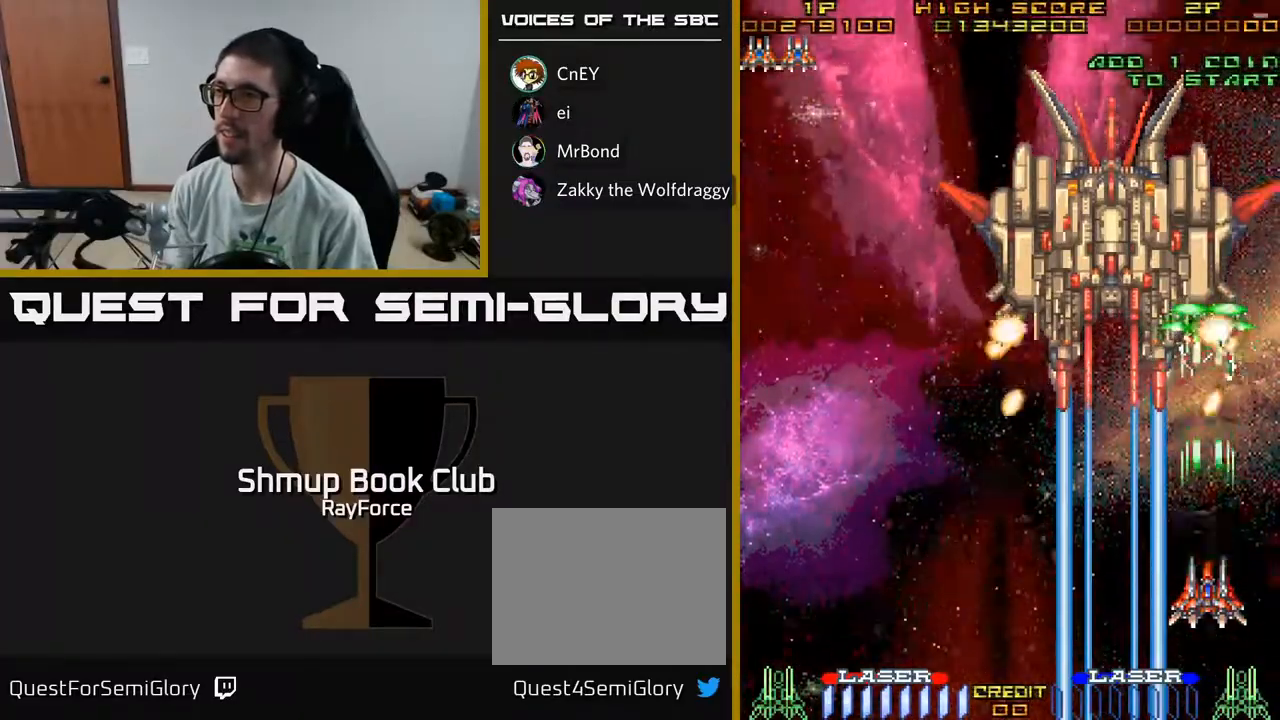
{"buttons": ["A", "DPAD_DOWN"], "left_stick": "center", "right_stick": "center", "events": [[400, "DPAD_DOWN", "down"]]}
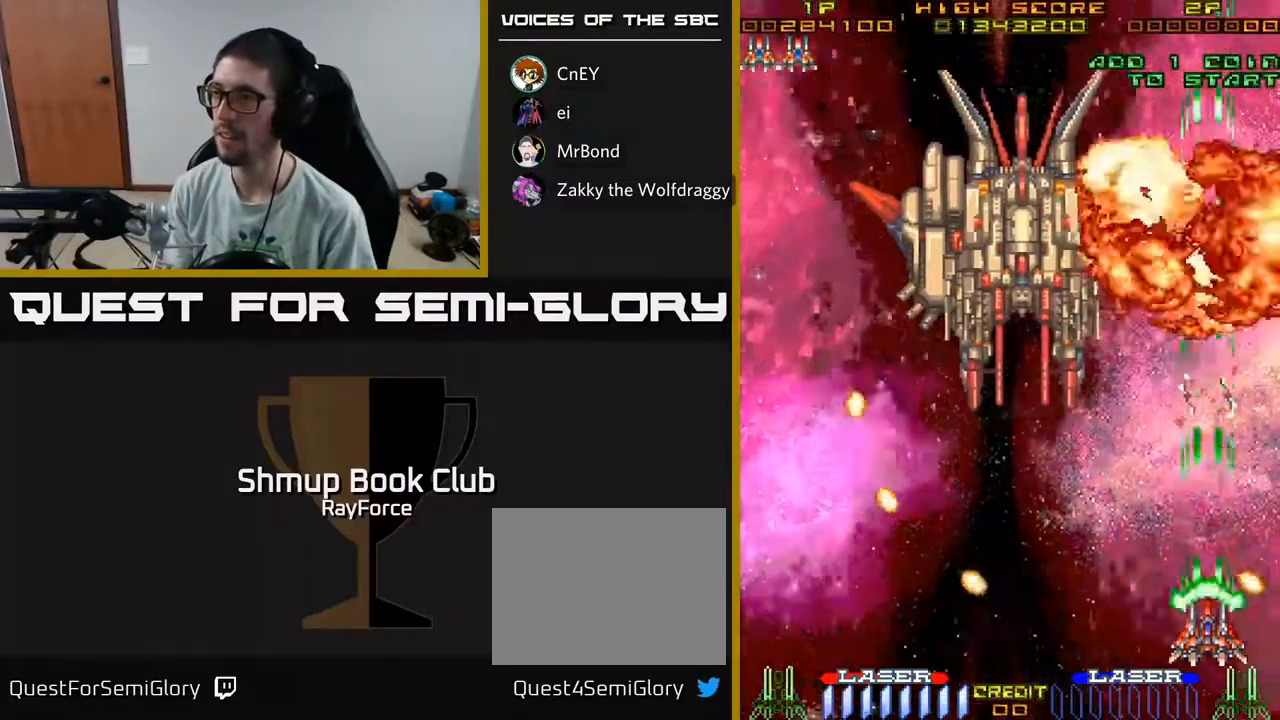
{"buttons": ["A", "DPAD_LEFT"], "left_stick": "center", "right_stick": "center", "events": [[50, "DPAD_LEFT", "down"], [83, "DPAD_DOWN", "up"], [150, "DPAD_UP", "down"], [333, "DPAD_UP", "up"]]}
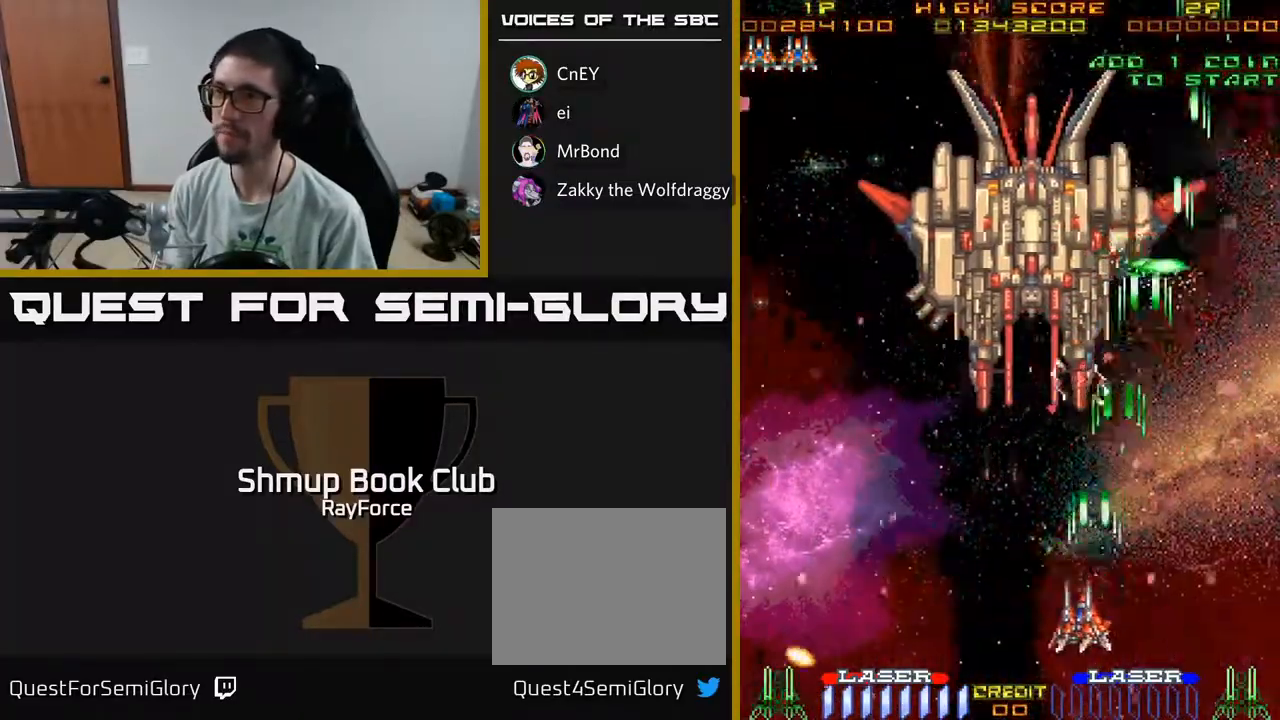
{"buttons": ["A"], "left_stick": "center", "right_stick": "center", "events": [[467, "DPAD_LEFT", "up"]]}
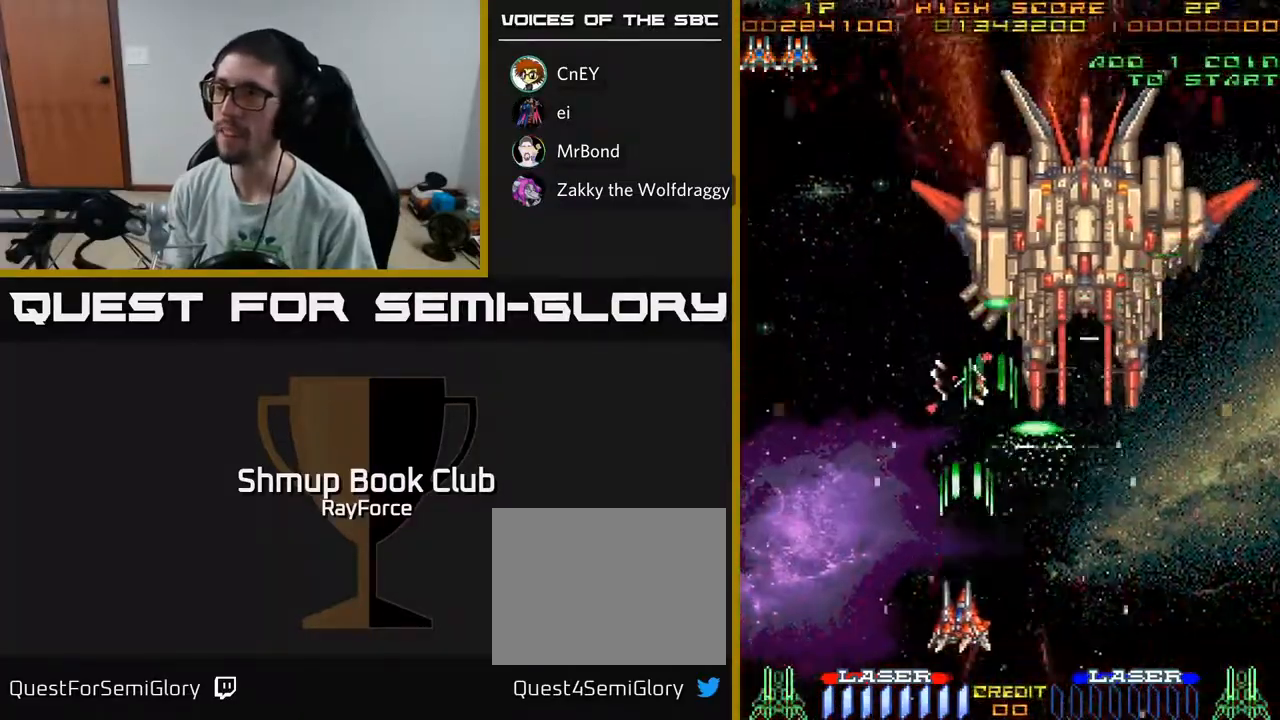
{"buttons": ["A"], "left_stick": "center", "right_stick": "center", "events": [[350, "DPAD_RIGHT", "down"], [417, "DPAD_RIGHT", "up"]]}
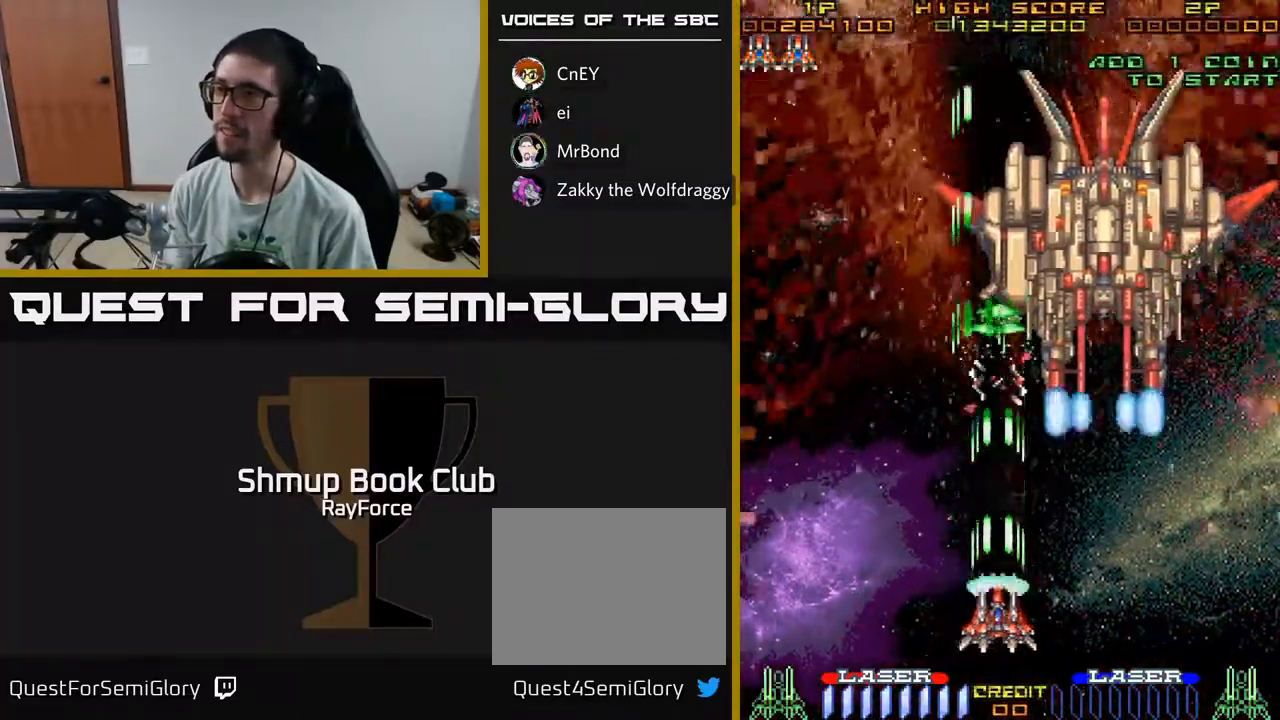
{"buttons": ["A"], "left_stick": "center", "right_stick": "center", "events": []}
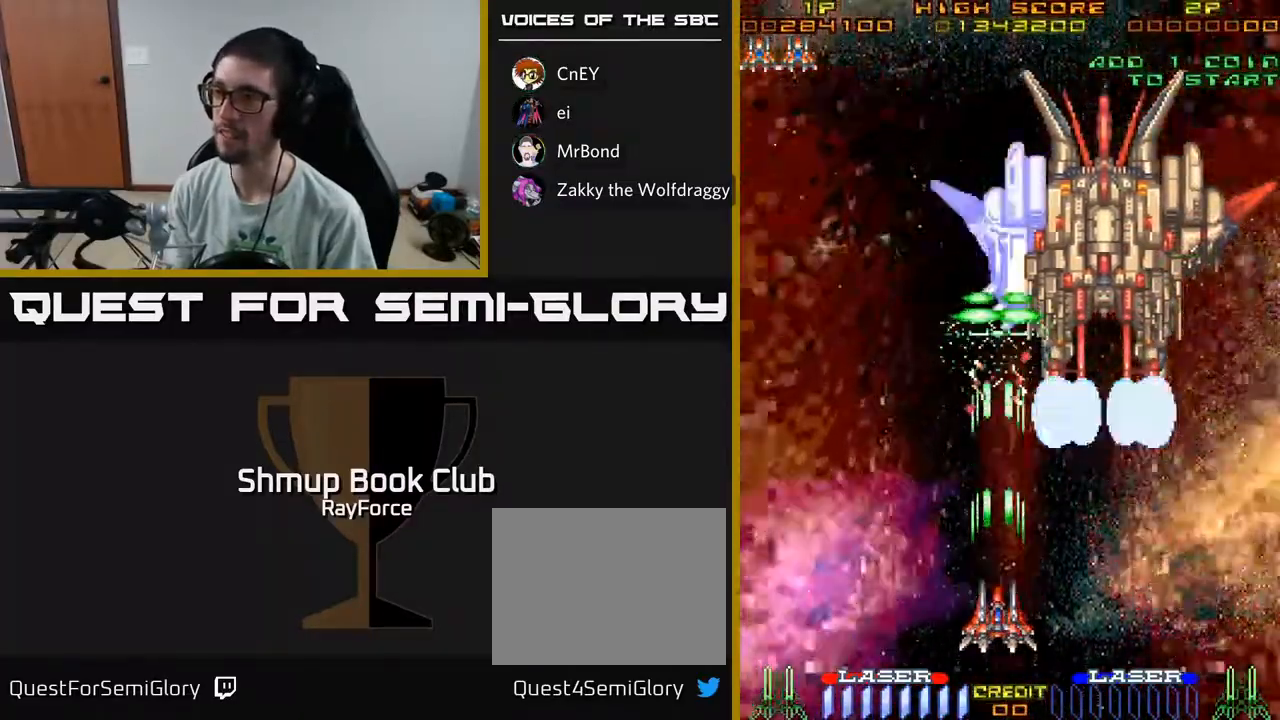
{"buttons": ["A"], "left_stick": "center", "right_stick": "center", "events": []}
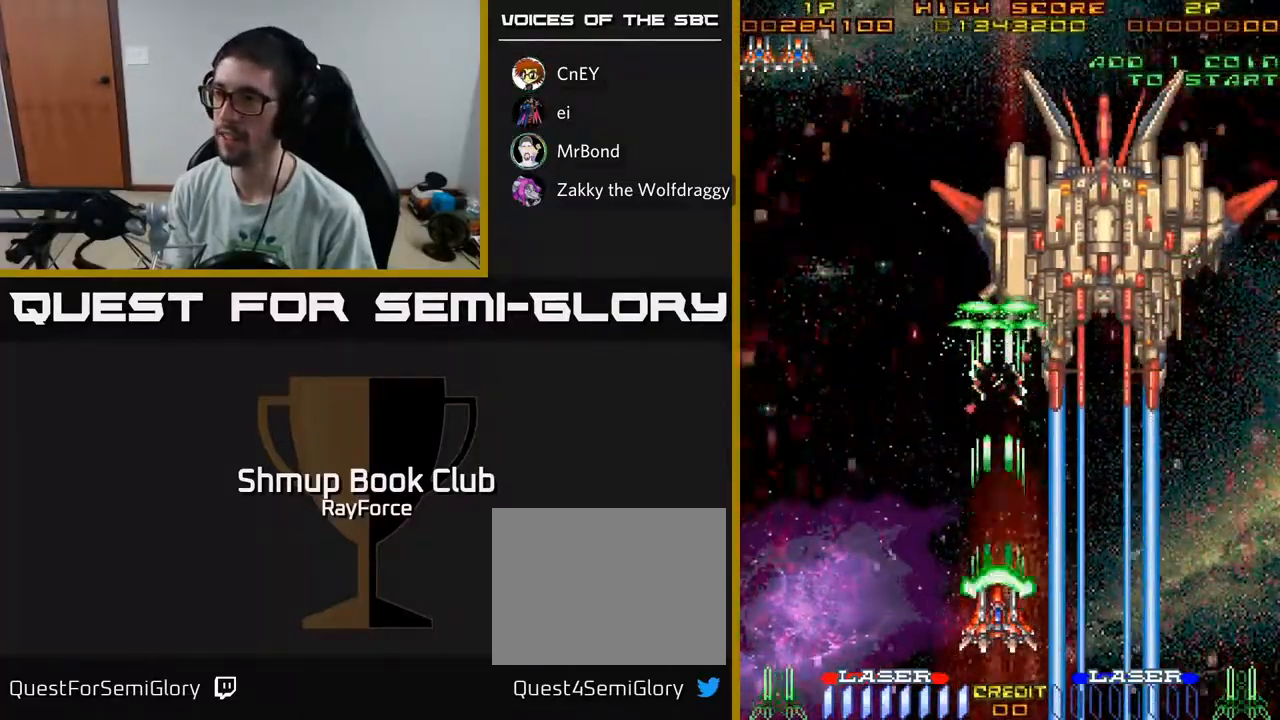
{"buttons": ["A"], "left_stick": "center", "right_stick": "center", "events": []}
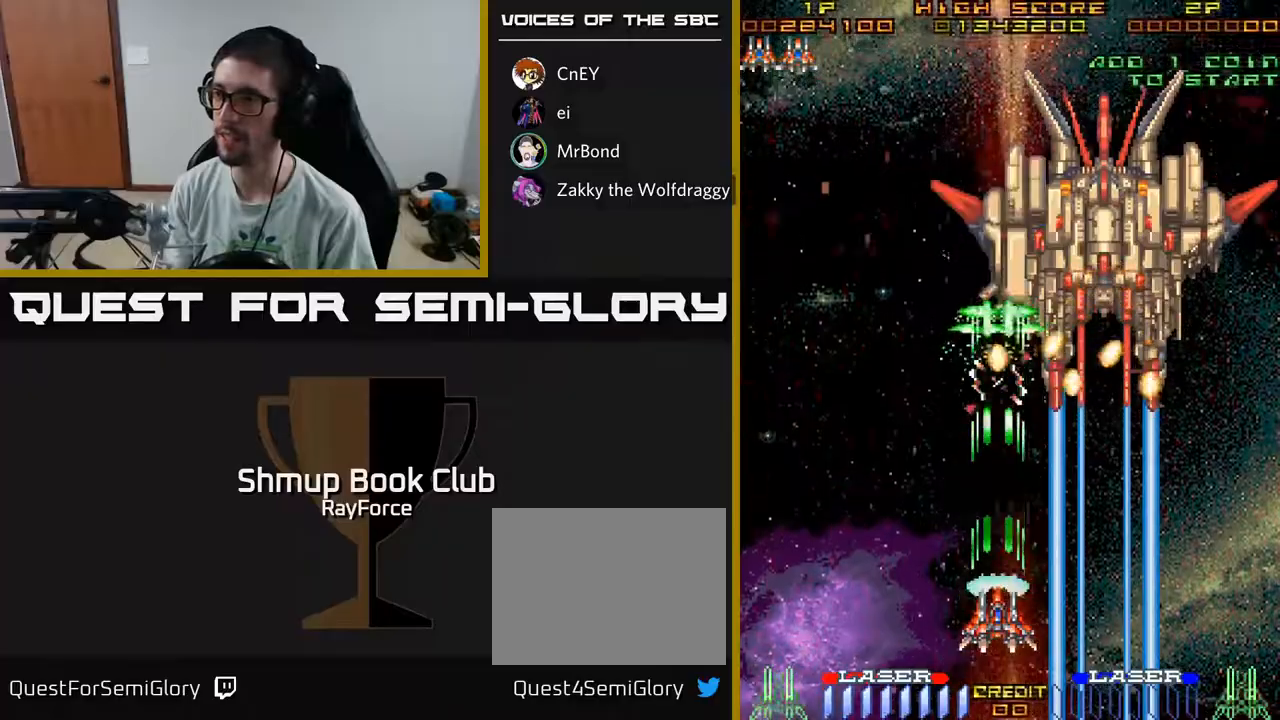
{"buttons": ["A", "DPAD_DOWN", "DPAD_RIGHT"], "left_stick": "center", "right_stick": "center", "events": [[350, "DPAD_DOWN", "down"], [467, "DPAD_RIGHT", "down"]]}
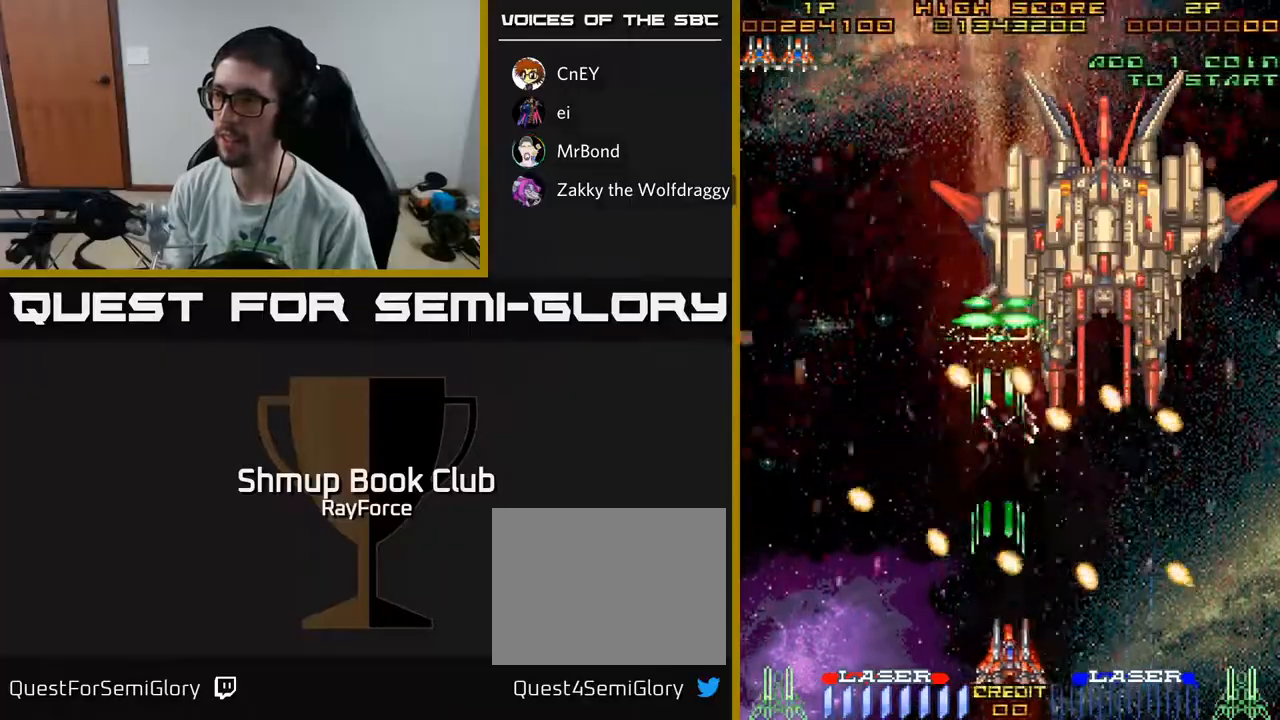
{"buttons": ["A", "DPAD_RIGHT"], "left_stick": "center", "right_stick": "center", "events": [[17, "DPAD_DOWN", "up"], [17, "DPAD_RIGHT", "up"], [100, "DPAD_RIGHT", "down"], [133, "DPAD_RIGHT", "up"], [467, "DPAD_RIGHT", "down"]]}
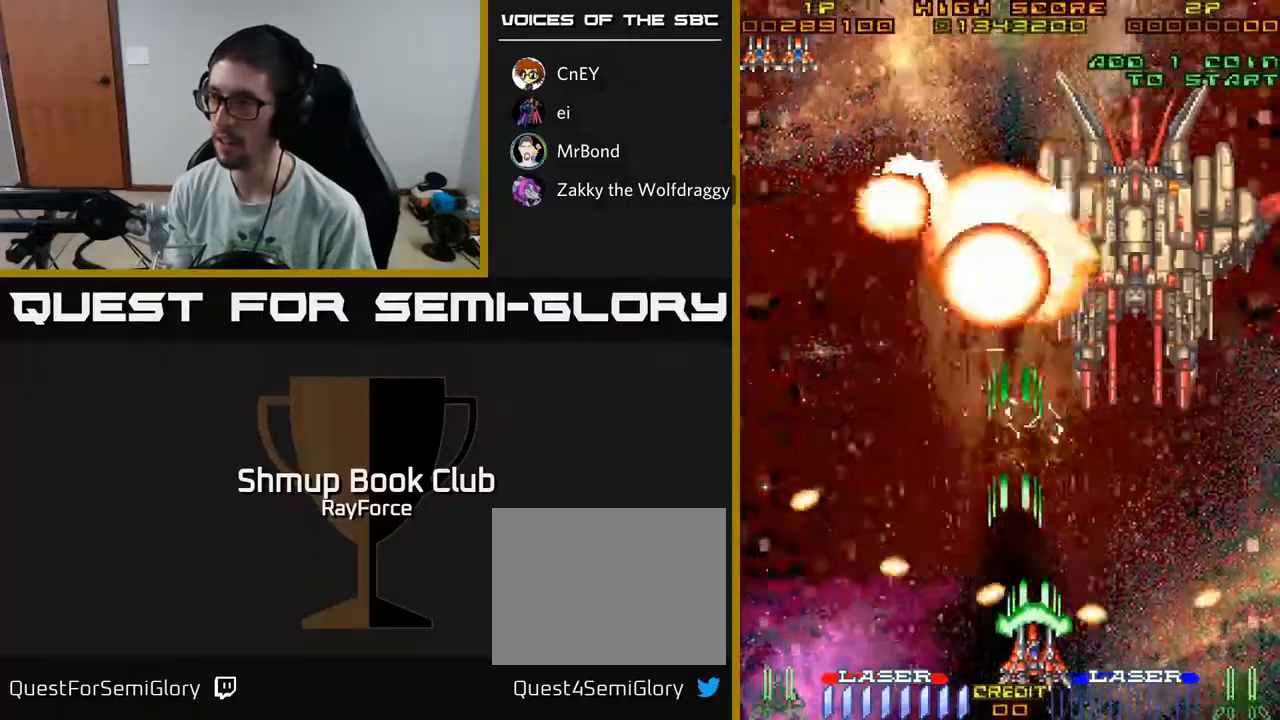
{"buttons": ["A", "DPAD_RIGHT"], "left_stick": "center", "right_stick": "center", "events": [[33, "DPAD_RIGHT", "up"], [300, "DPAD_UP", "down"], [367, "DPAD_RIGHT", "down"], [367, "DPAD_UP", "up"]]}
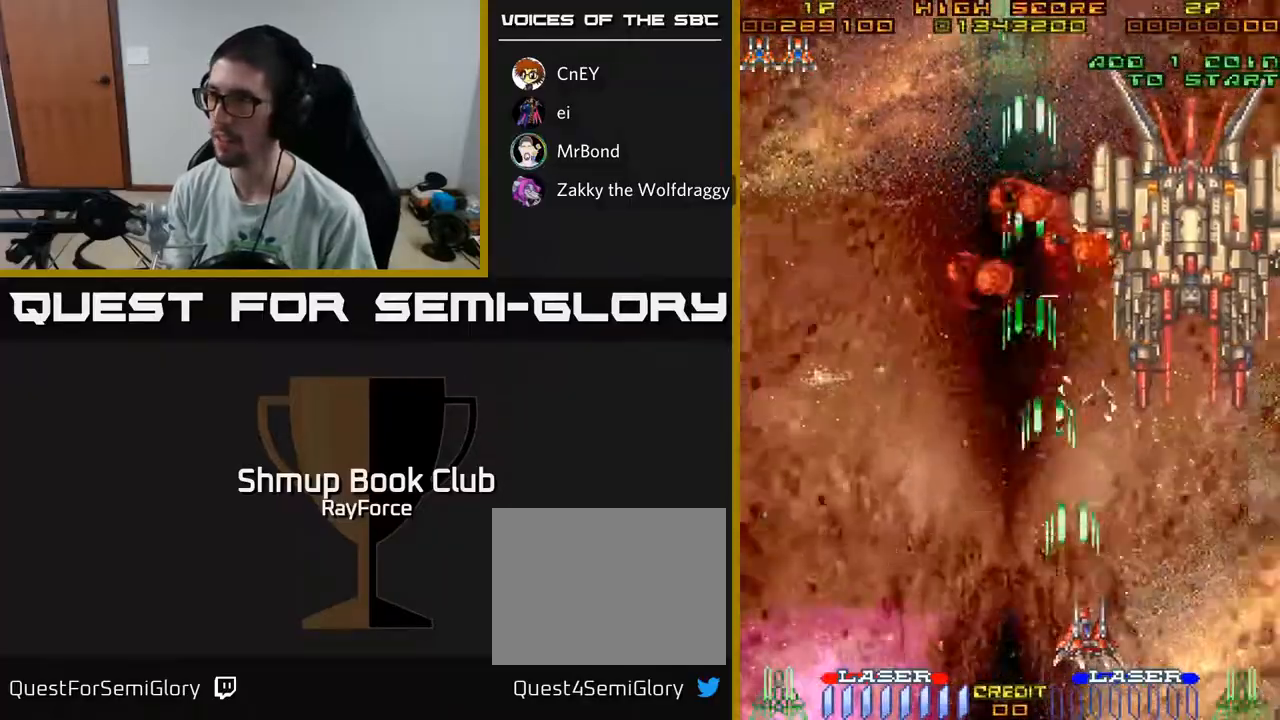
{"buttons": ["A"], "left_stick": "center", "right_stick": "center", "events": [[283, "DPAD_RIGHT", "up"], [350, "DPAD_LEFT", "down"], [417, "DPAD_LEFT", "up"]]}
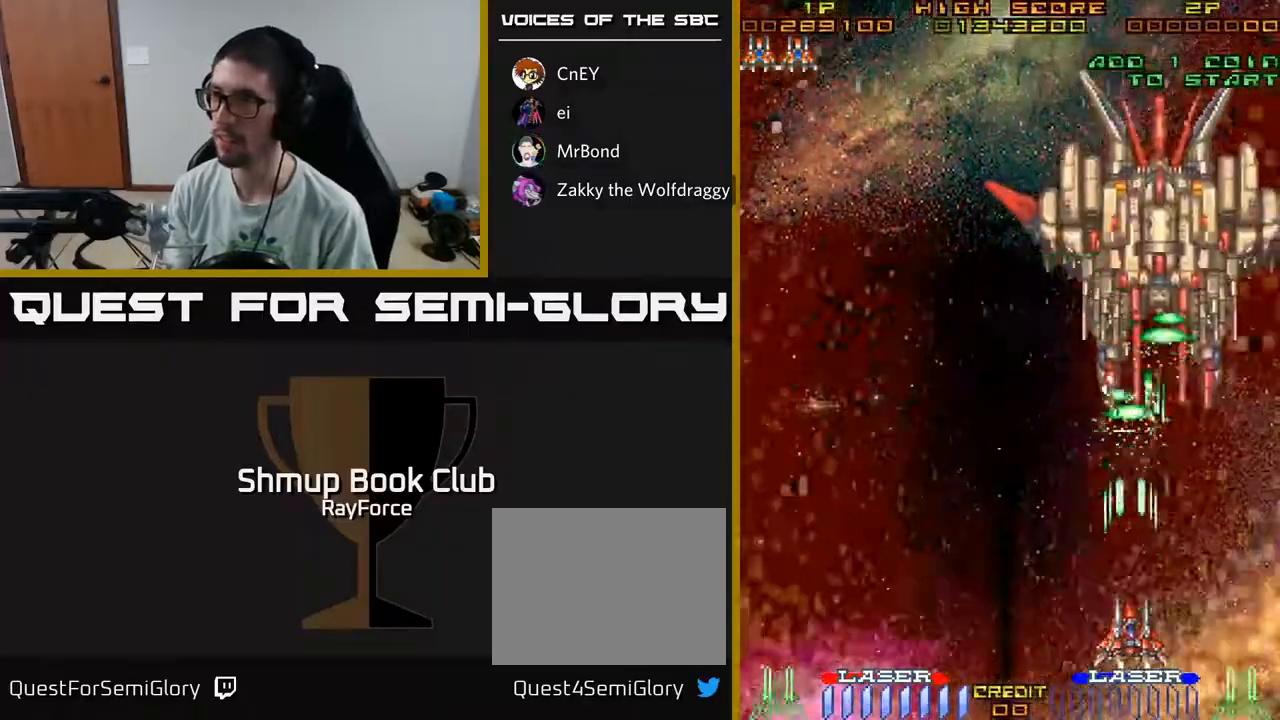
{"buttons": ["A"], "left_stick": "center", "right_stick": "center", "events": [[250, "DPAD_RIGHT", "down"], [283, "DPAD_RIGHT", "up"]]}
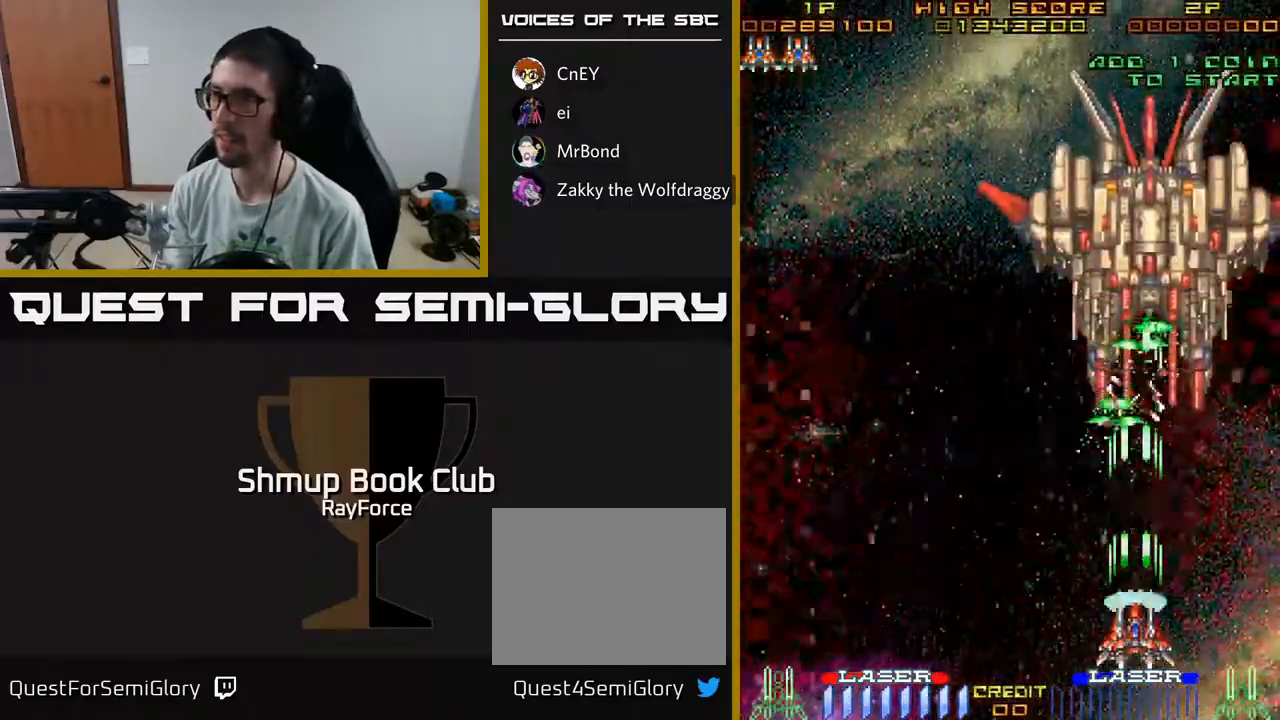
{"buttons": ["A"], "left_stick": "center", "right_stick": "center", "events": [[133, "DPAD_RIGHT", "down"], [167, "DPAD_RIGHT", "up"]]}
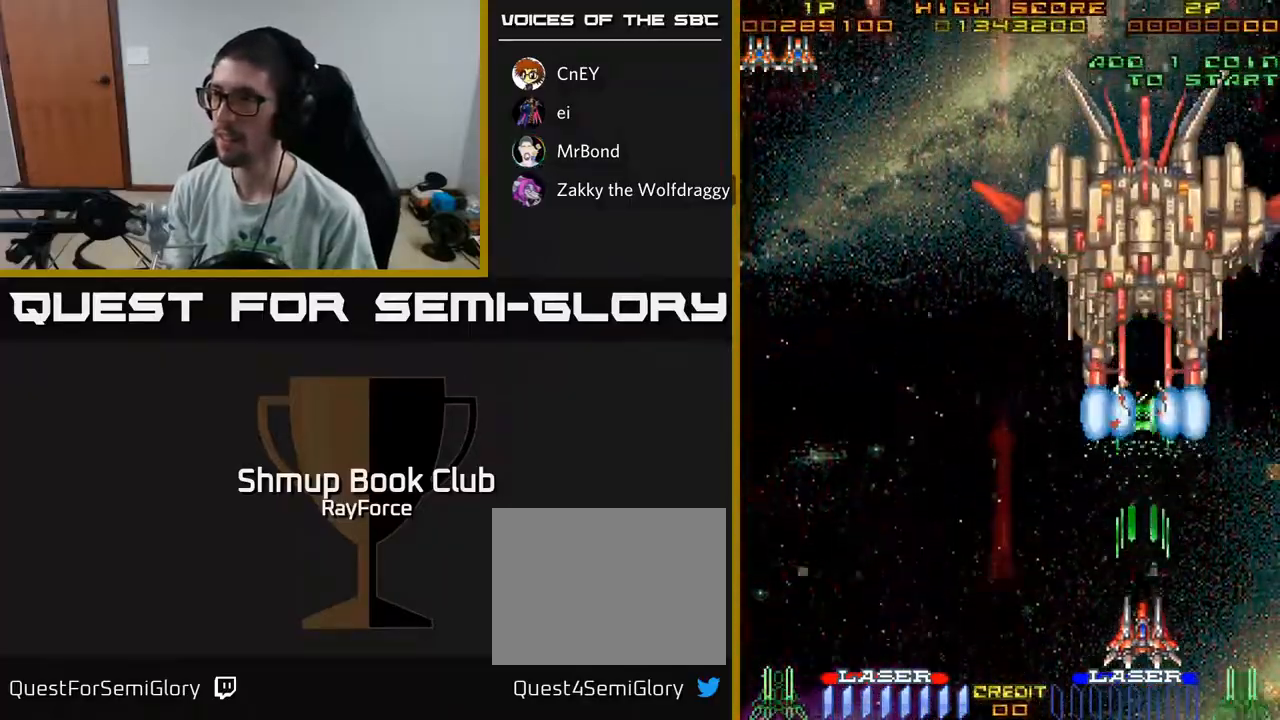
{"buttons": ["A"], "left_stick": "center", "right_stick": "center", "events": []}
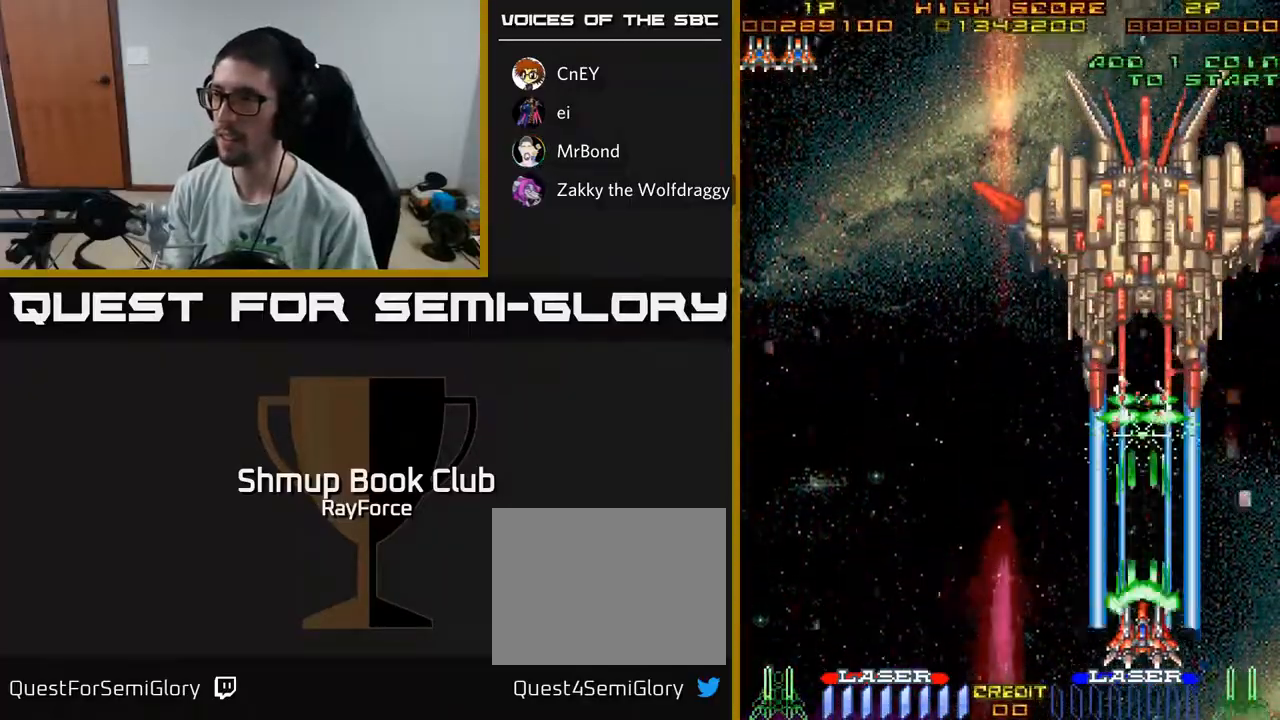
{"buttons": ["A"], "left_stick": "center", "right_stick": "center", "events": []}
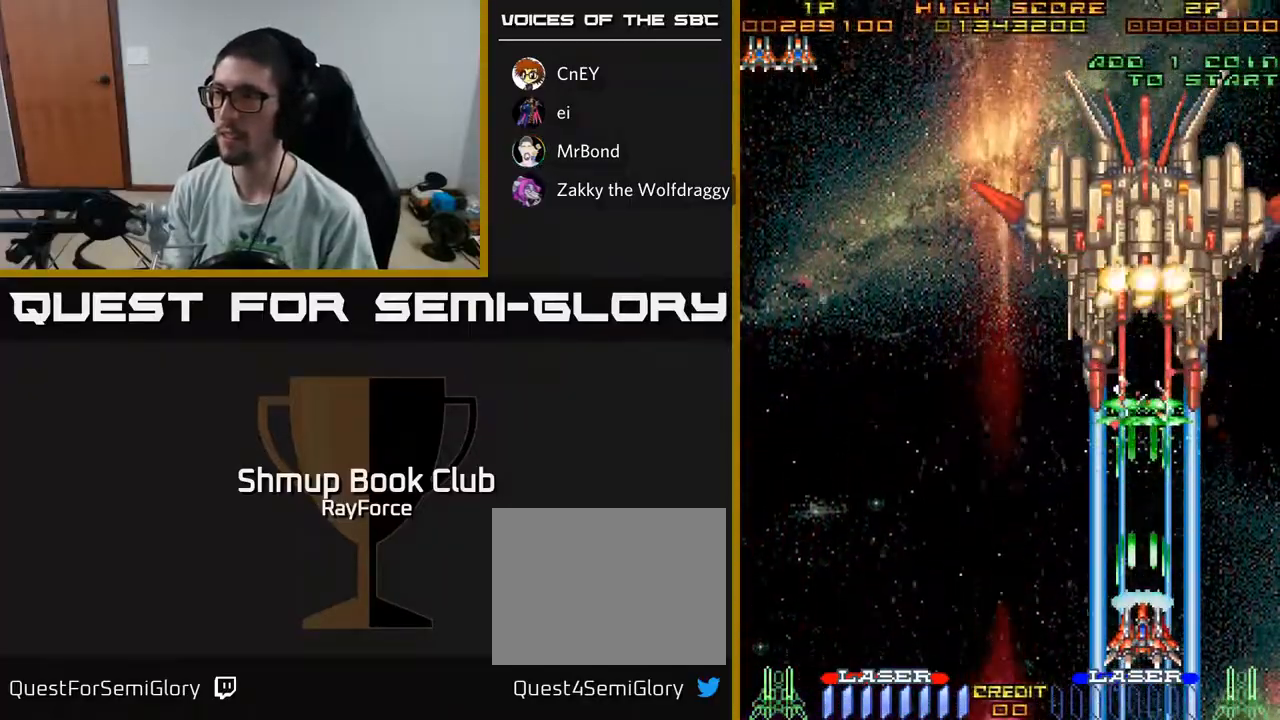
{"buttons": ["A"], "left_stick": "center", "right_stick": "center", "events": []}
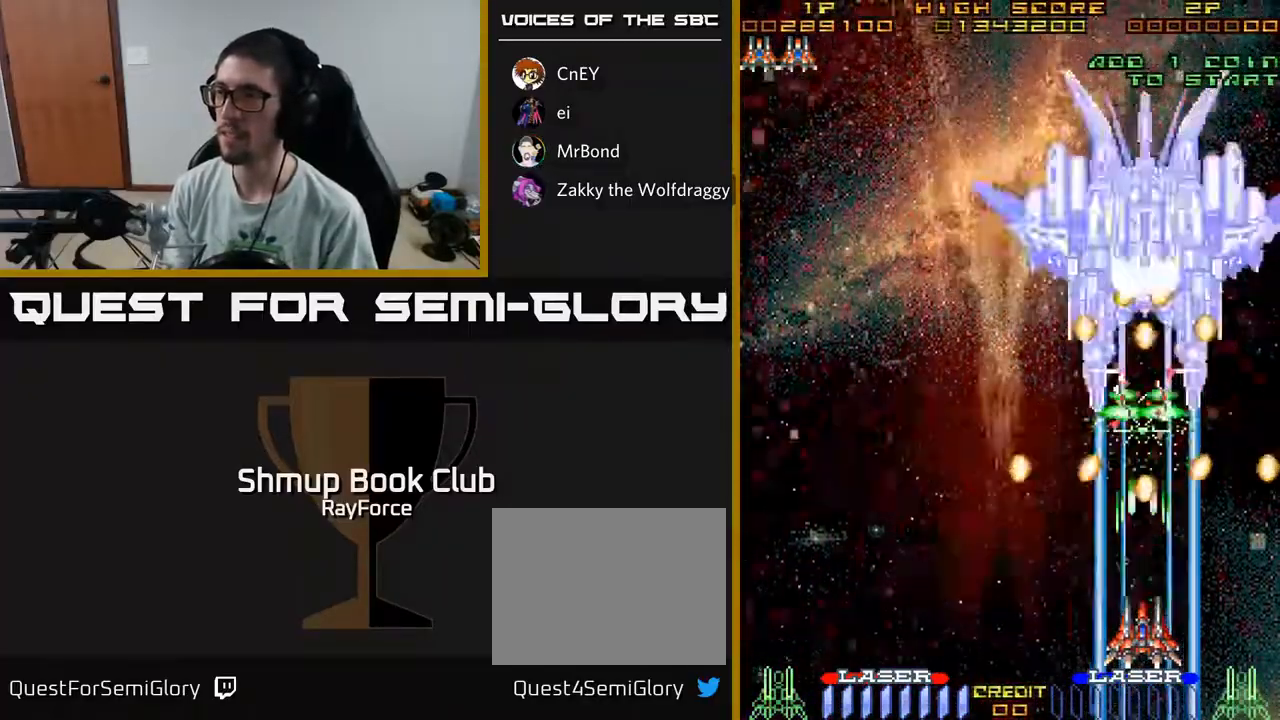
{"buttons": ["A", "DPAD_RIGHT"], "left_stick": "center", "right_stick": "center", "events": [[267, "DPAD_DOWN", "down"], [283, "DPAD_LEFT", "down"], [350, "DPAD_DOWN", "up"], [433, "DPAD_LEFT", "up"], [467, "DPAD_RIGHT", "down"]]}
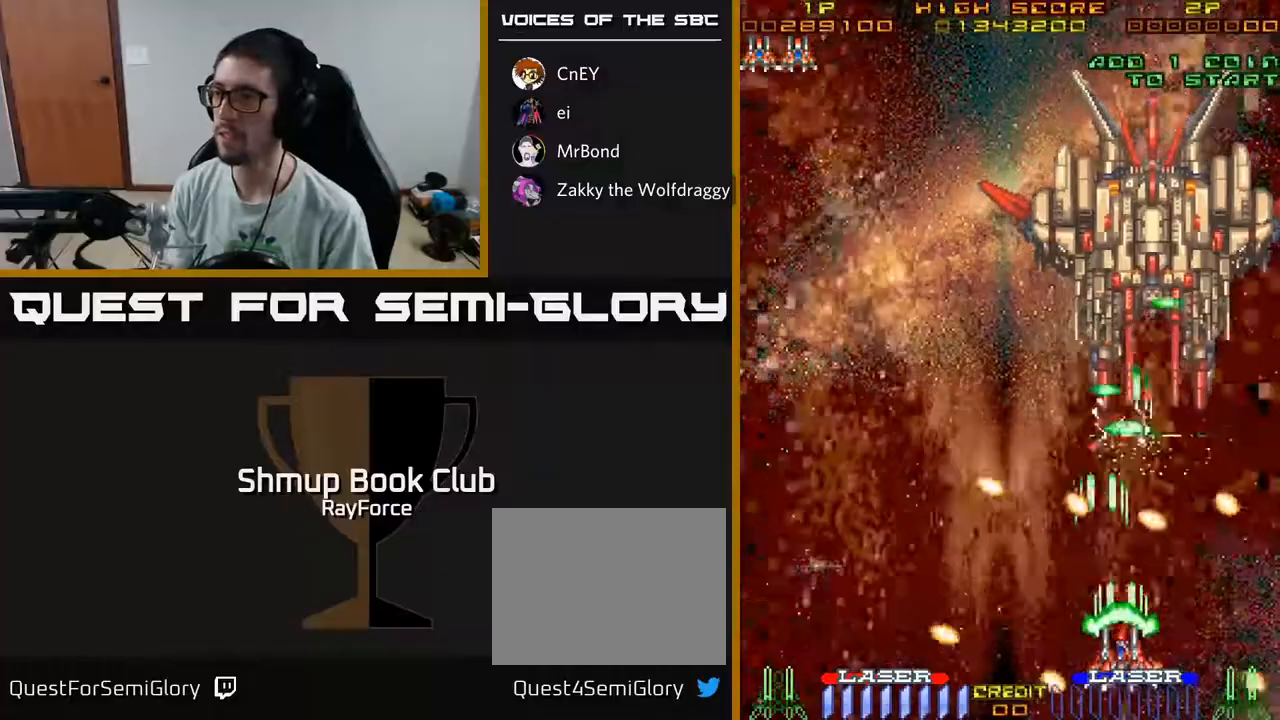
{"buttons": ["A", "DPAD_UP"], "left_stick": "center", "right_stick": "center", "events": [[17, "DPAD_RIGHT", "up"], [417, "DPAD_LEFT", "down"], [467, "DPAD_UP", "down"], [500, "DPAD_LEFT", "up"]]}
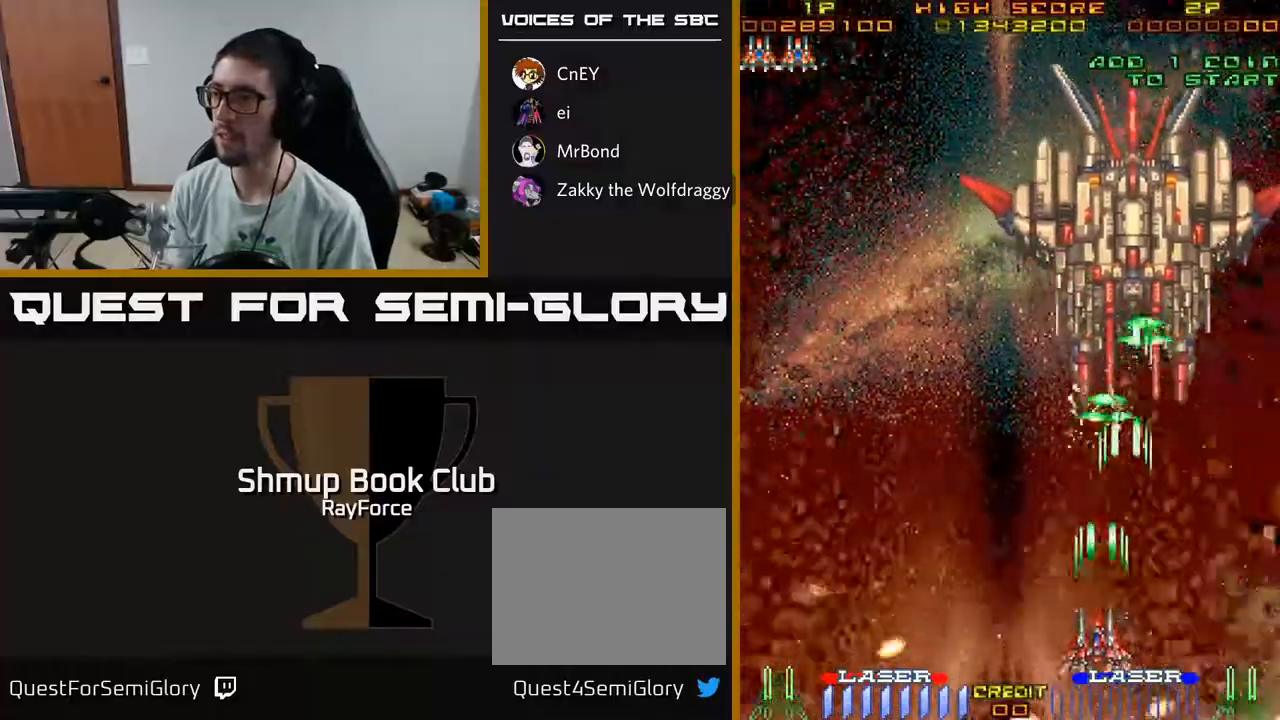
{"buttons": ["A"], "left_stick": "center", "right_stick": "center", "events": [[183, "DPAD_UP", "up"]]}